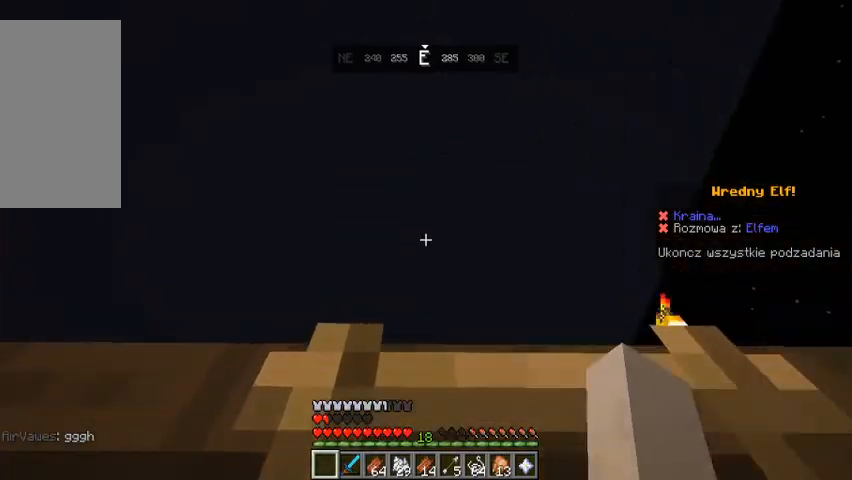
Gameplay with keyboard and mouse; each line is a JSON object with the keys and mouse buttons held at the frame after it. "events" lists presses ("down") and releases ("up") of "a", "d", "s", "space", "w", "mouse_left" and "mouse_right" between this image and that frame as [ms after this image, input, new state], when the widget could be followed in between. "mouse_left", "mouse_right" = the "left", "right" buttons of the "mouse" list. No other keys are recorded. Fast repeated clicks can show as one long hold. Mouse movement is not recorded.
{"keys": ["w"], "mouse": [], "events": []}
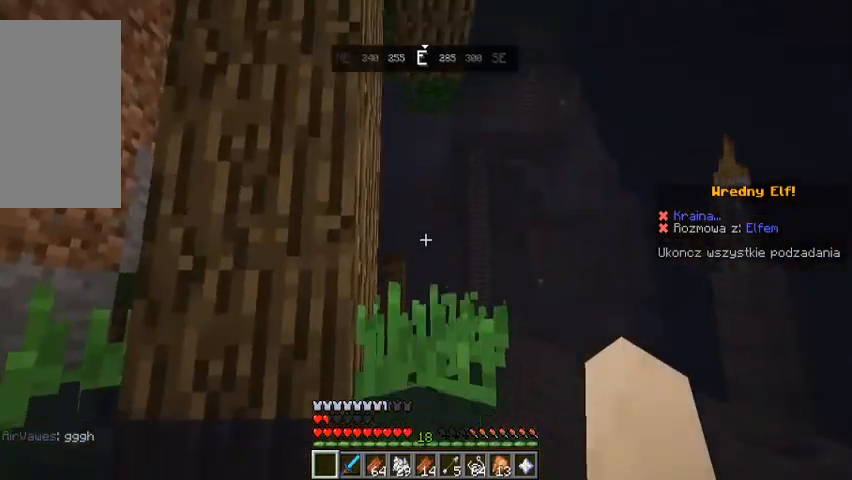
{"keys": ["w"], "mouse": [], "events": []}
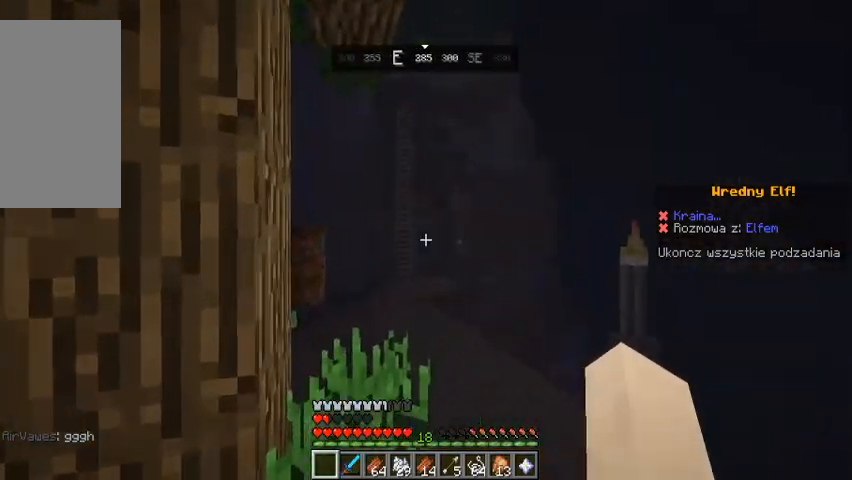
{"keys": ["w"], "mouse": [], "events": [[133, "w", "up"], [367, "w", "down"]]}
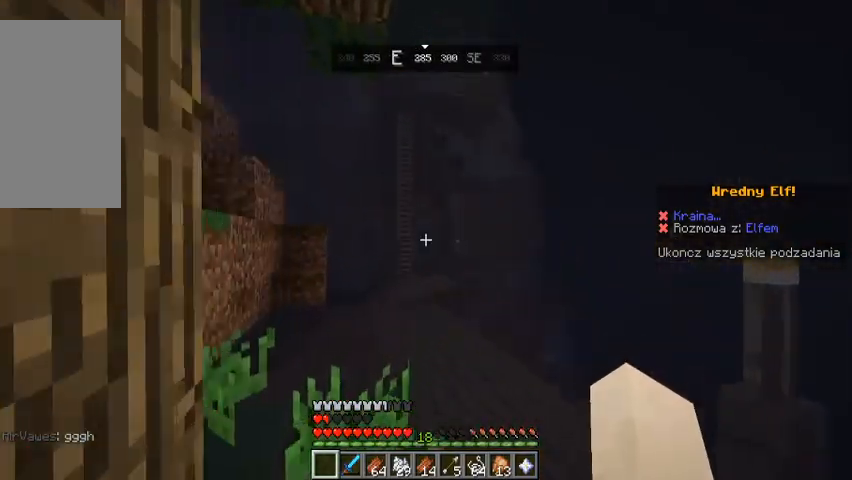
{"keys": ["space", "w"], "mouse": [], "events": [[200, "space", "down"]]}
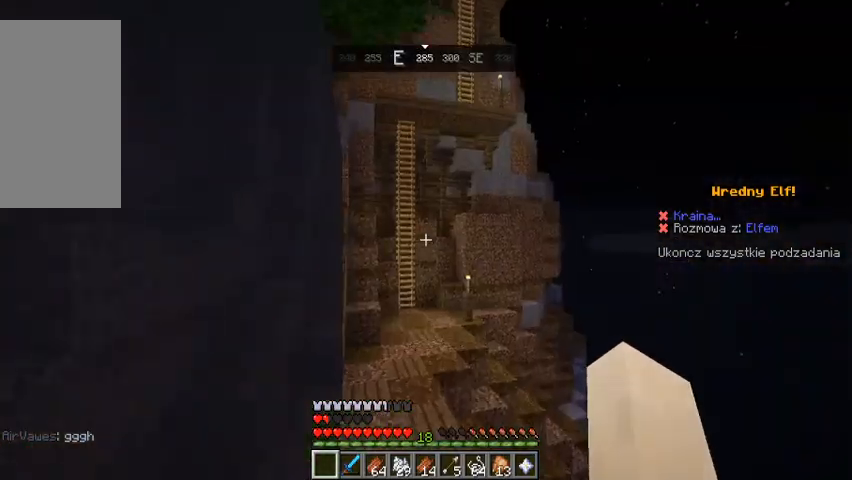
{"keys": ["space", "w"], "mouse": [], "events": [[33, "space", "up"], [200, "space", "down"]]}
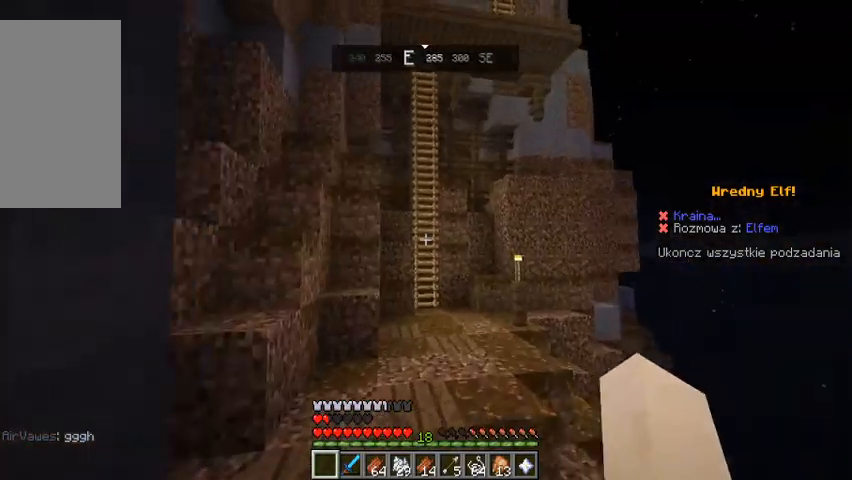
{"keys": ["w"], "mouse": [], "events": [[33, "space", "up"]]}
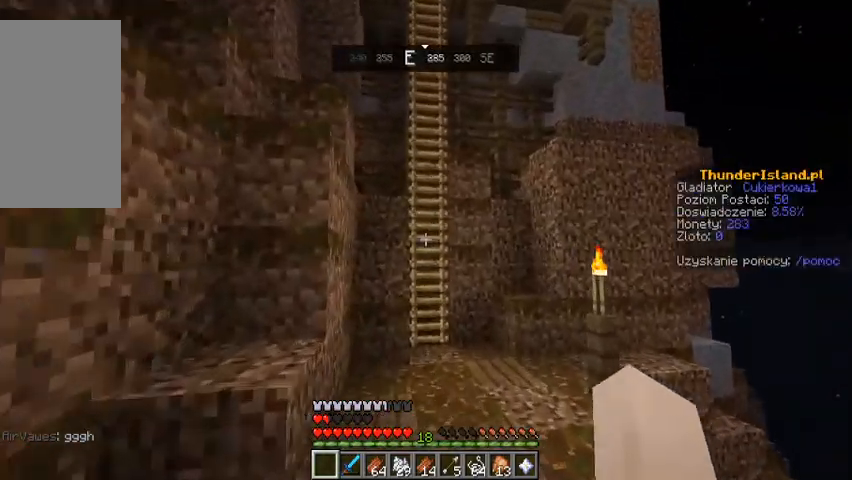
{"keys": ["w"], "mouse": [], "events": [[133, "d", "down"], [333, "d", "up"]]}
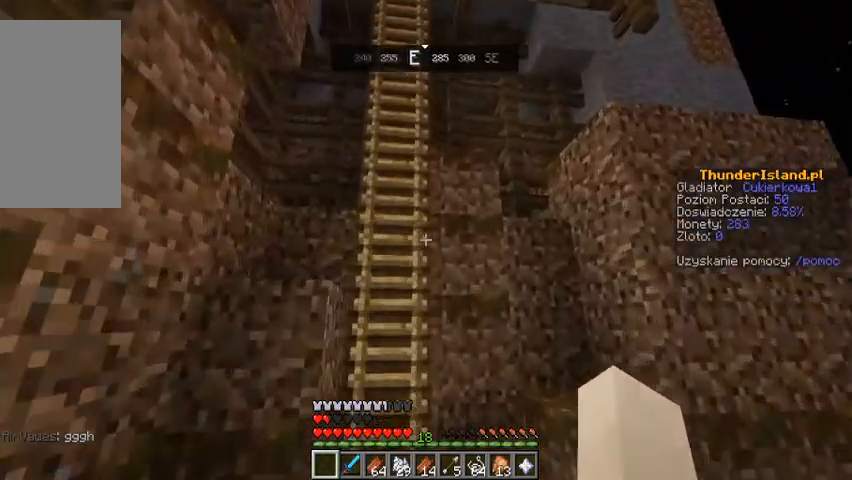
{"keys": ["w"], "mouse": [], "events": []}
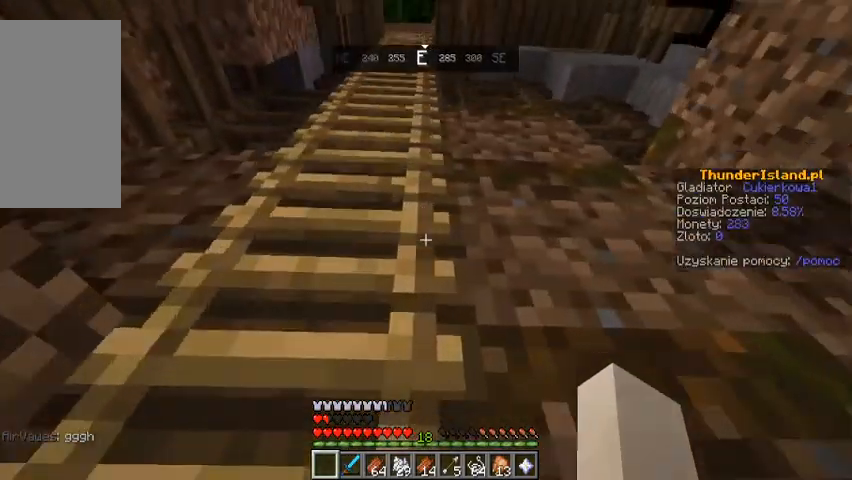
{"keys": ["w"], "mouse": [], "events": []}
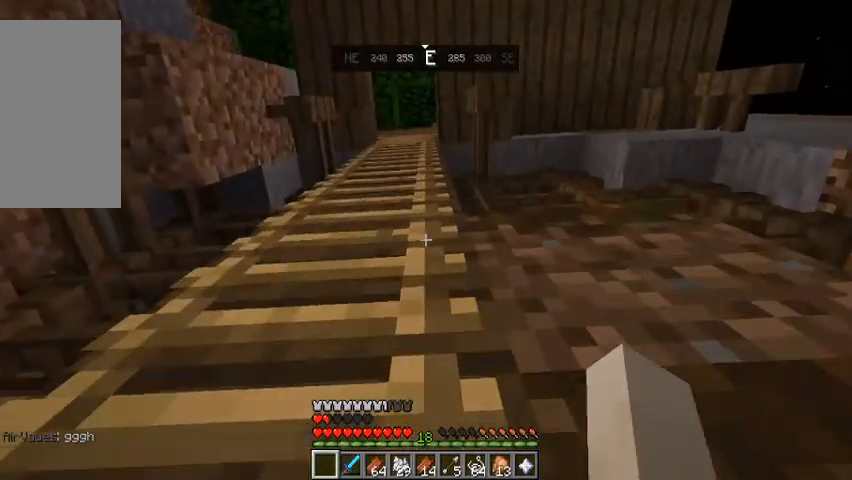
{"keys": ["w"], "mouse": [], "events": [[67, "a", "down"], [233, "a", "up"]]}
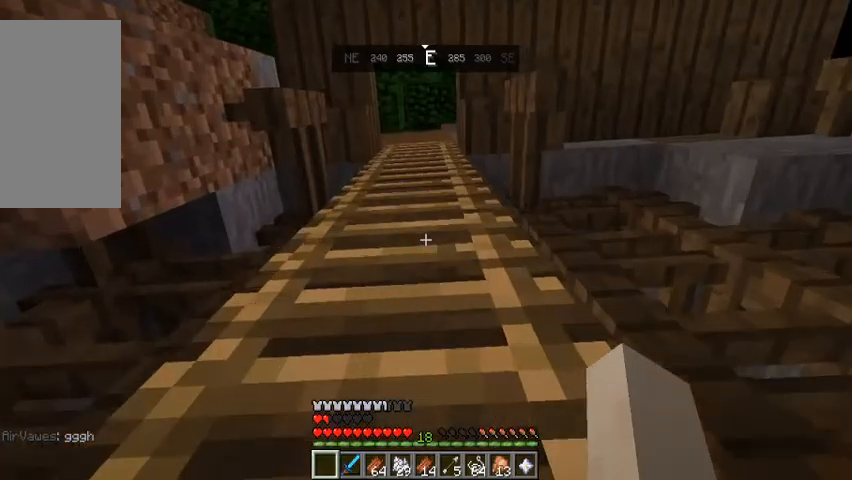
{"keys": ["d", "w"], "mouse": [], "events": [[400, "d", "down"]]}
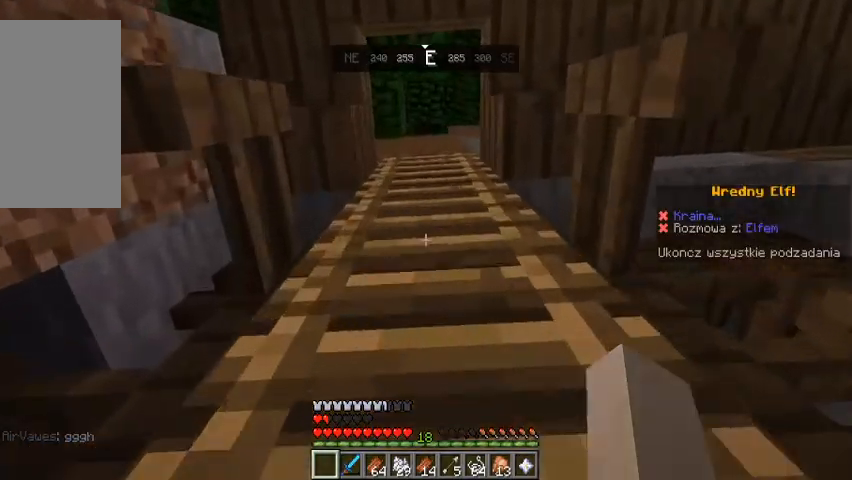
{"keys": ["w"], "mouse": [], "events": [[100, "d", "up"]]}
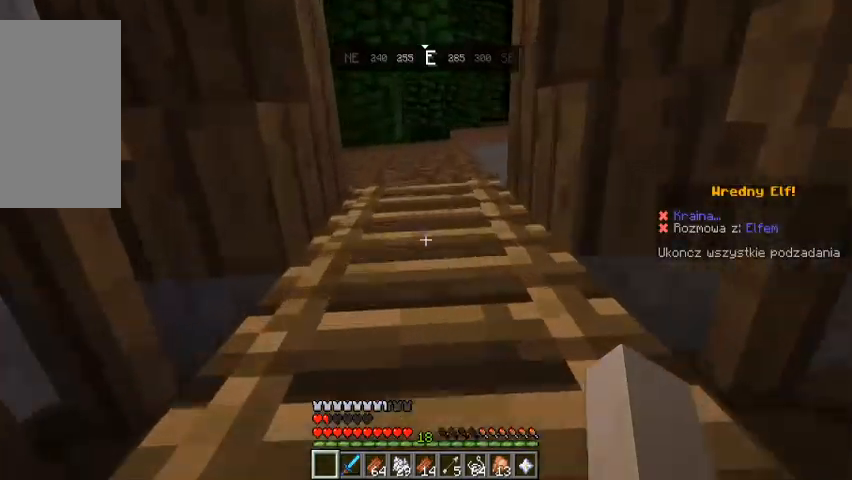
{"keys": ["w"], "mouse": [], "events": []}
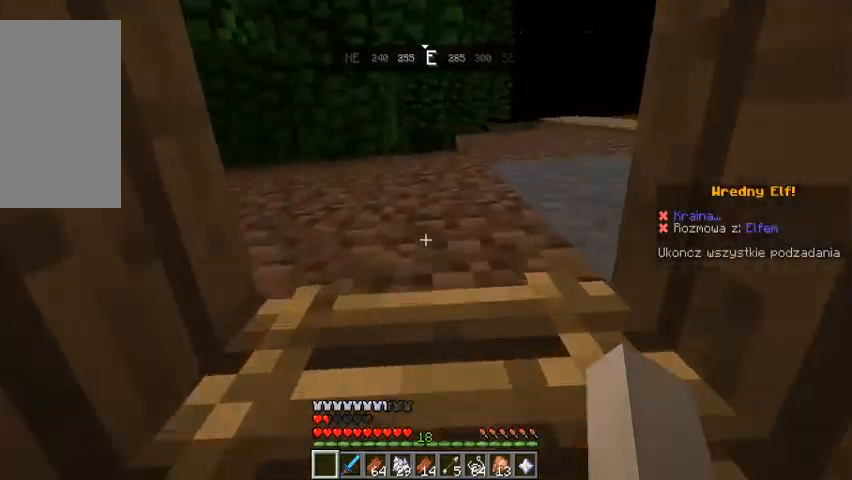
{"keys": ["w"], "mouse": [], "events": []}
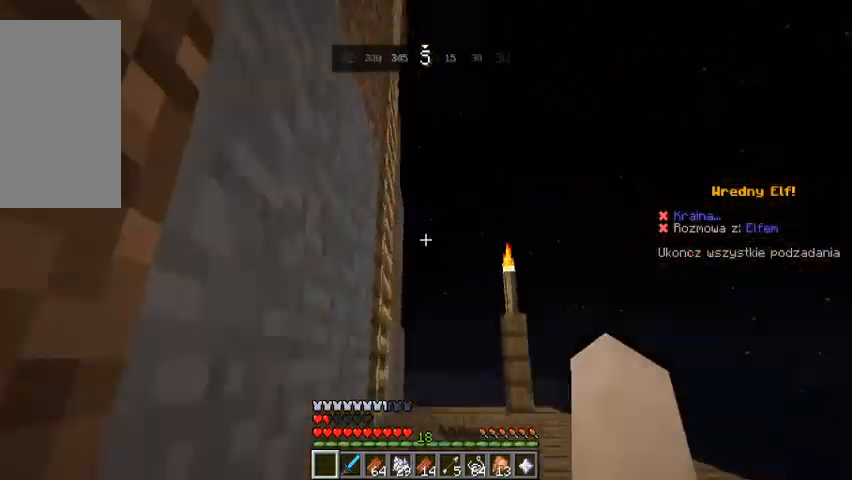
{"keys": ["w"], "mouse": [], "events": []}
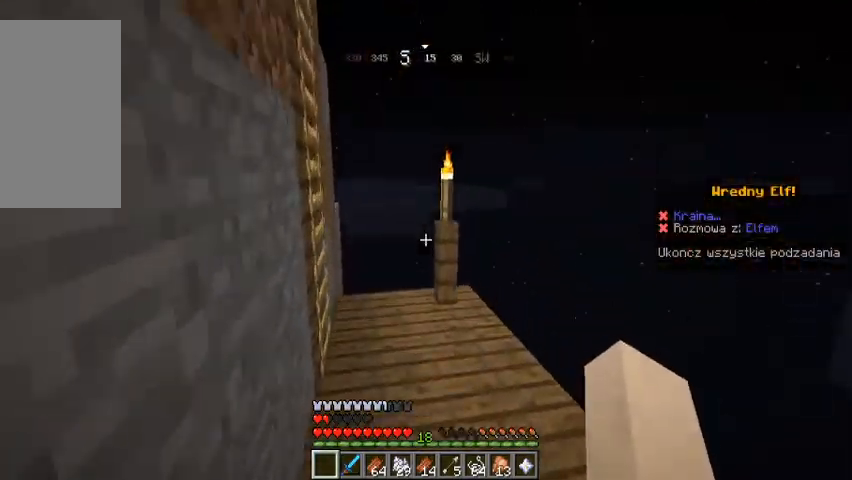
{"keys": ["w"], "mouse": [], "events": []}
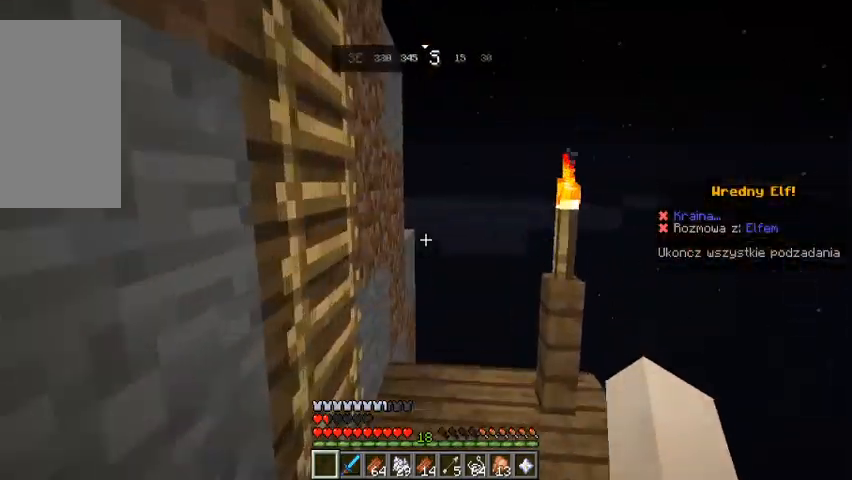
{"keys": ["w"], "mouse": [], "events": [[33, "d", "down"], [133, "w", "up"], [233, "d", "up"], [433, "w", "down"]]}
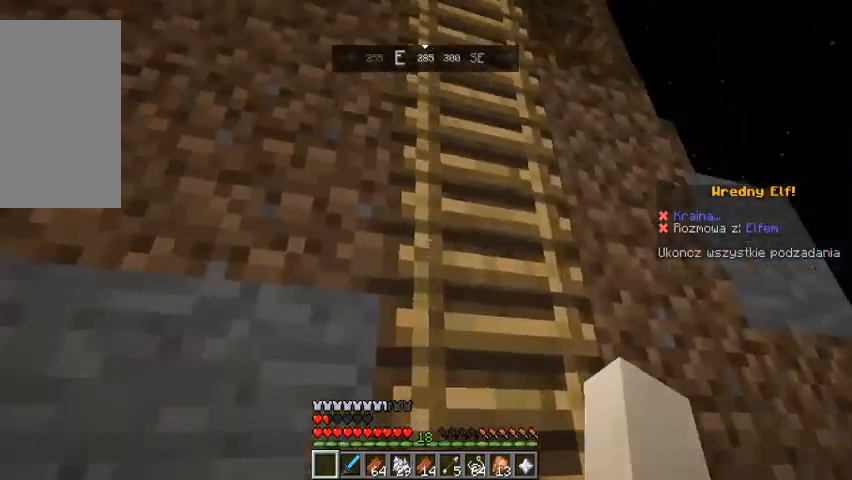
{"keys": ["w"], "mouse": []}
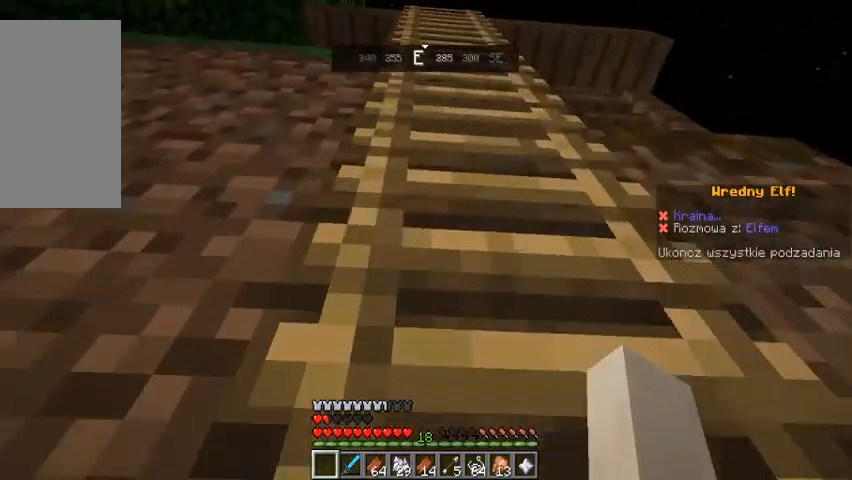
{"keys": ["w"], "mouse": [], "events": []}
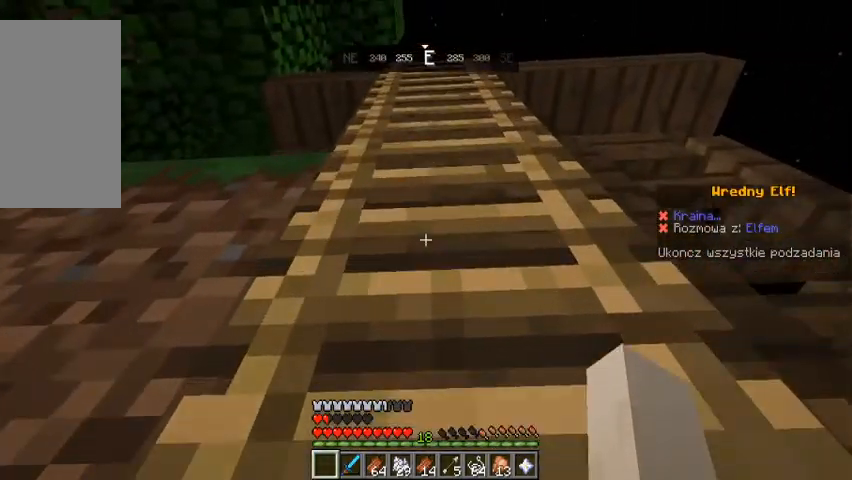
{"keys": ["w"], "mouse": [], "events": []}
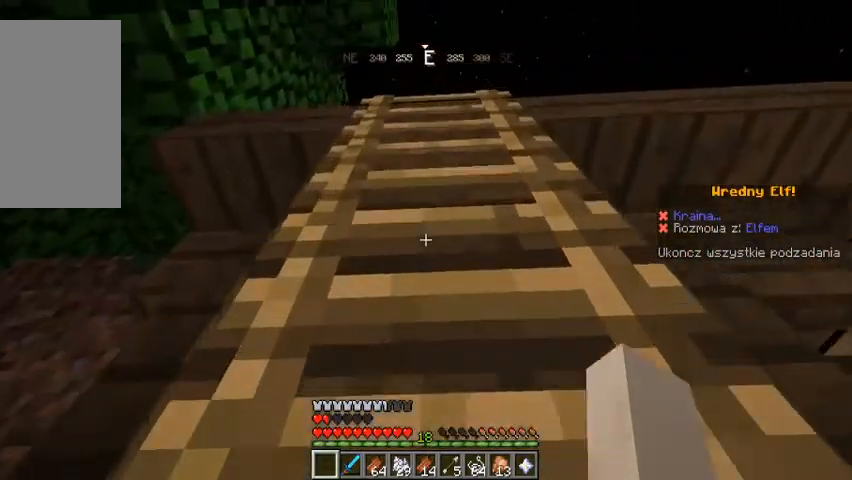
{"keys": ["w"], "mouse": [], "events": []}
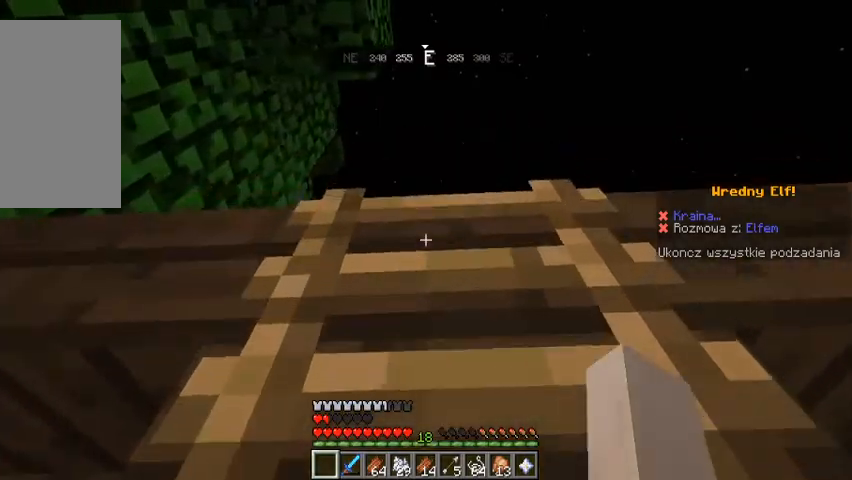
{"keys": ["w"], "mouse": [], "events": []}
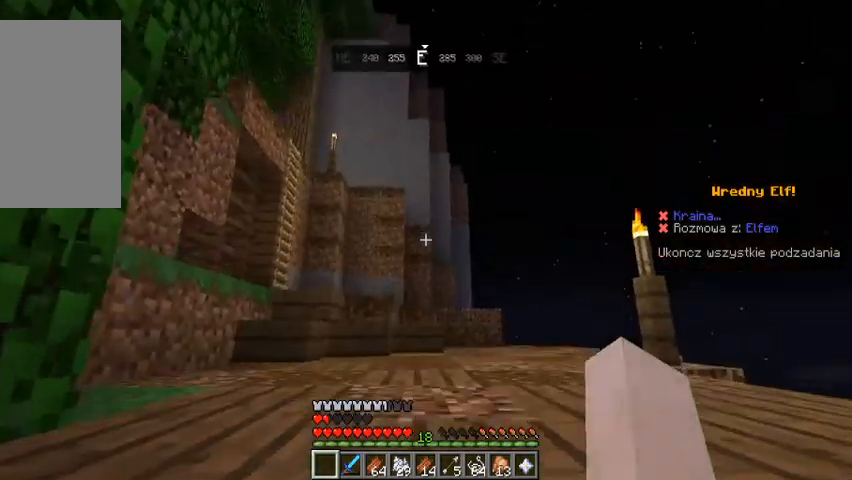
{"keys": ["w"], "mouse": [], "events": []}
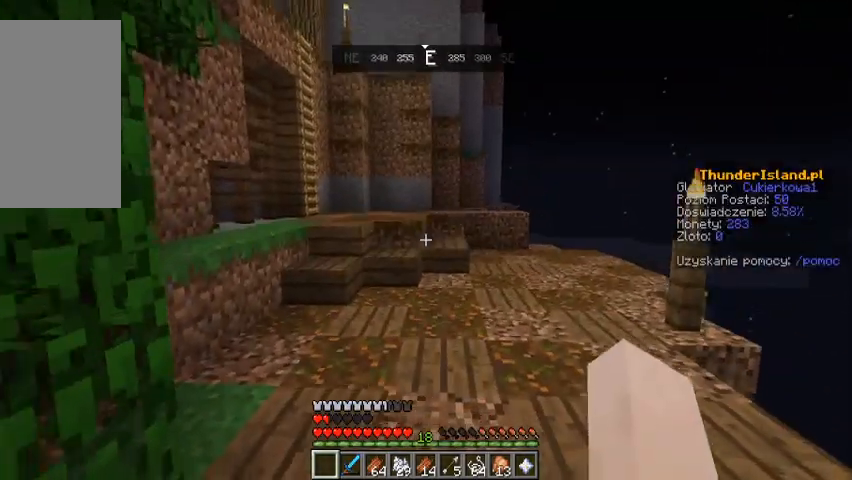
{"keys": ["w"], "mouse": [], "events": [[367, "w", "up"], [433, "w", "down"]]}
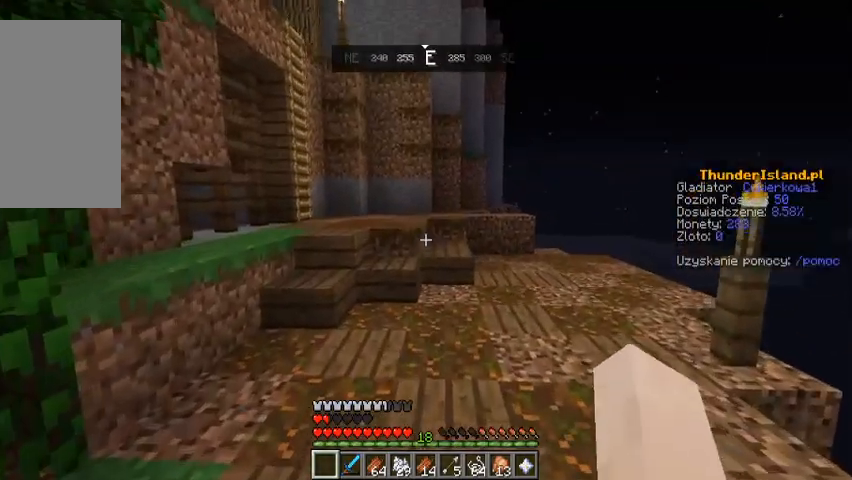
{"keys": ["w"], "mouse": [], "events": []}
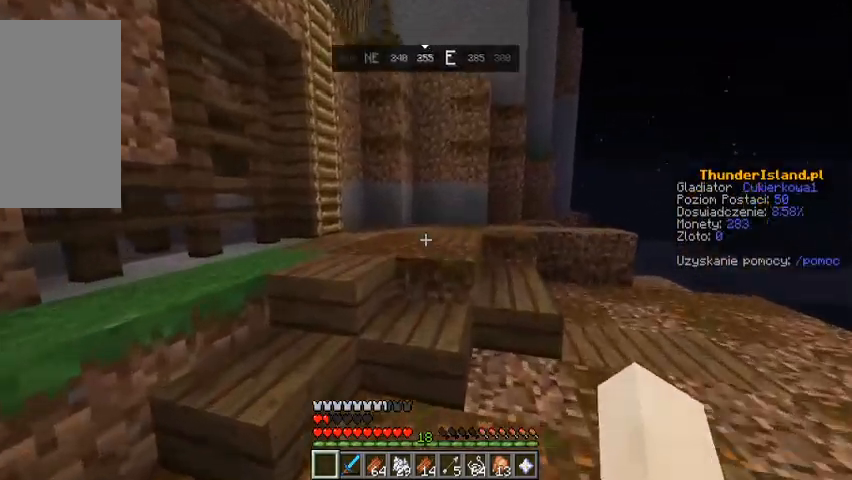
{"keys": ["w"], "mouse": [], "events": [[100, "space", "down"], [367, "space", "up"]]}